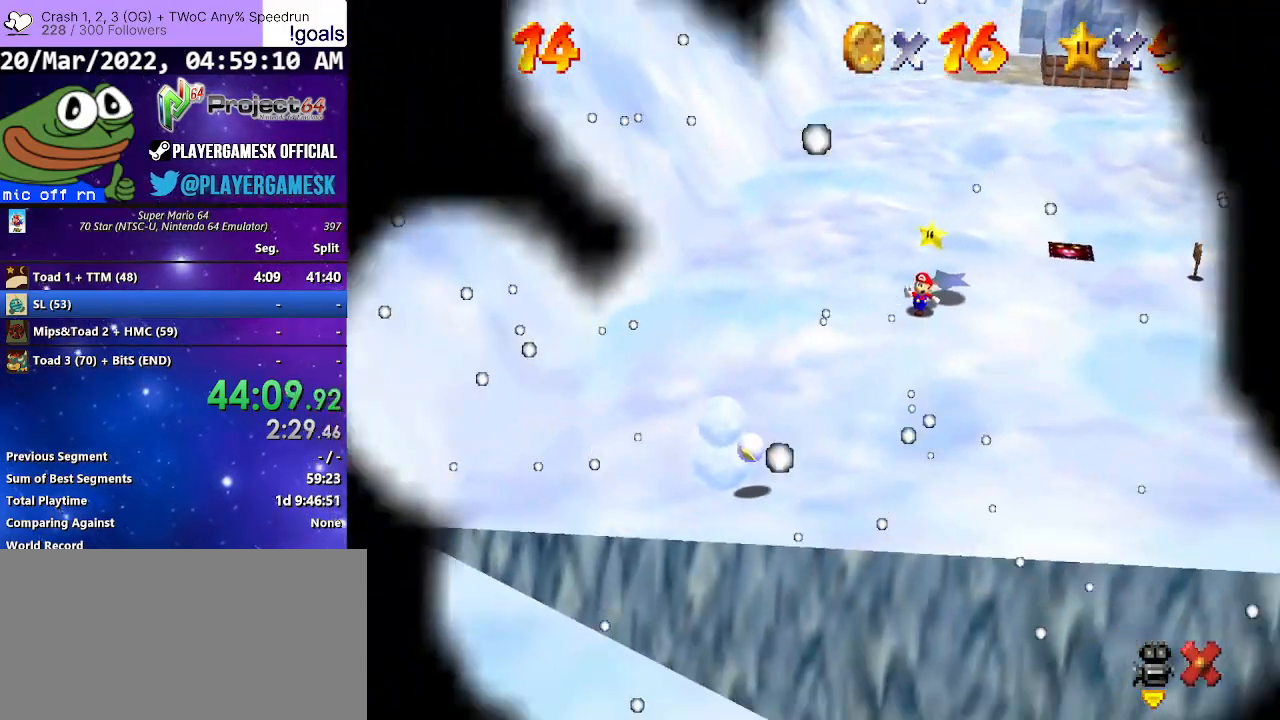
Gameplay with a controller (Xbox layout); each line is a JSON object with the inputs held at the frame after it. "events" lists button and stick changes between this image and that frame as [ms after this image, input, new state], when the widget could be followed in between.
{"buttons": ["A"], "left_stick": "center", "right_stick": "center", "events": [[300, "A", "down"], [400, "A", "up"], [467, "A", "down"]]}
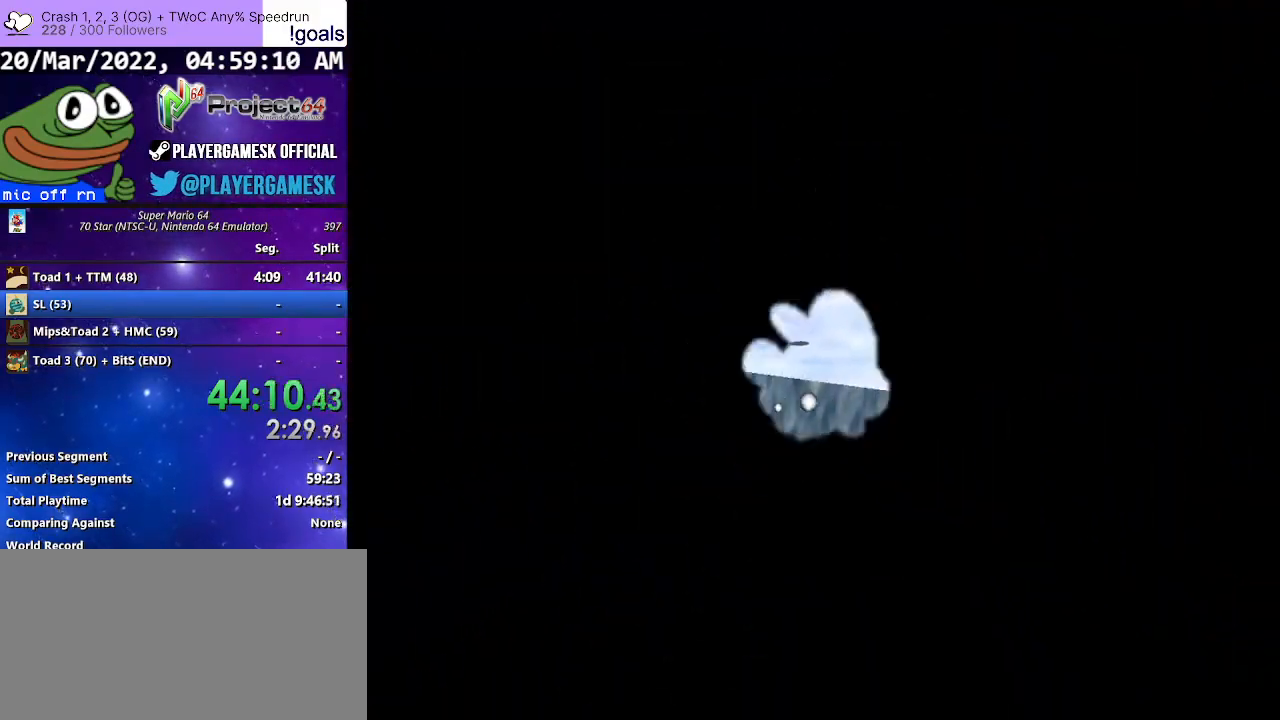
{"buttons": ["A"], "left_stick": "center", "right_stick": "center", "events": [[67, "A", "up"], [167, "A", "down"], [233, "A", "up"], [333, "A", "down"], [433, "A", "up"], [500, "A", "down"]]}
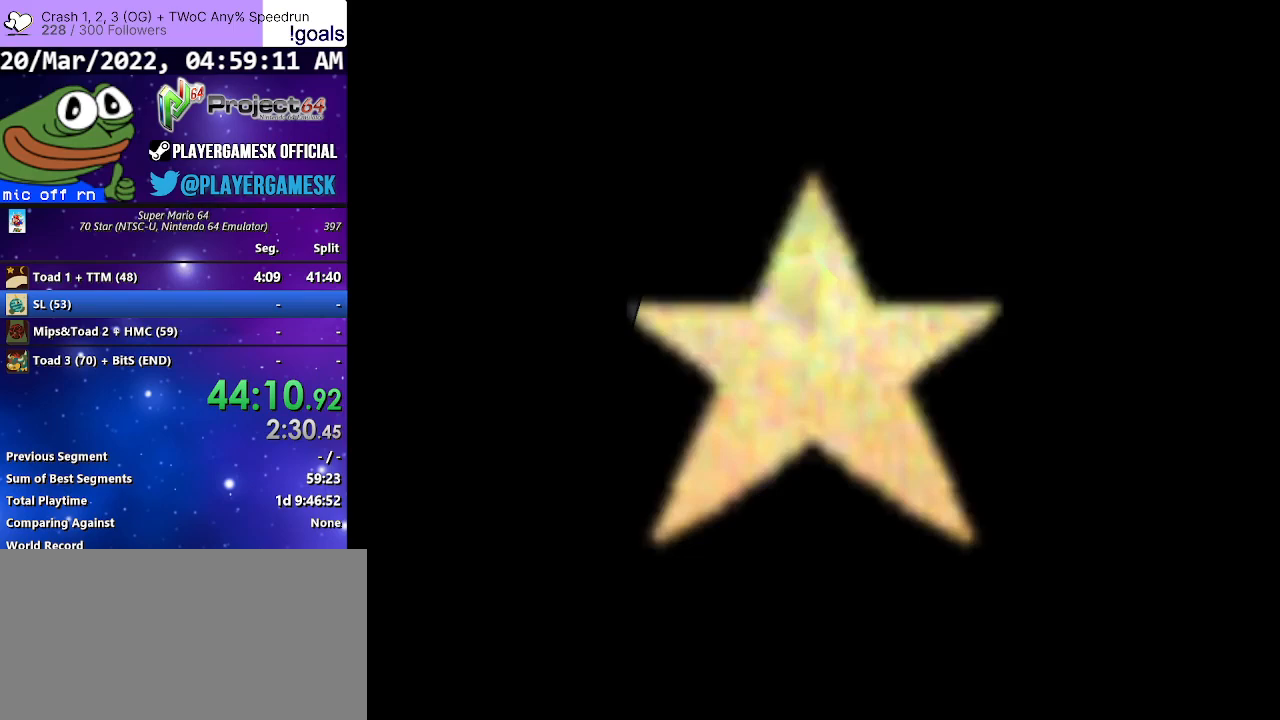
{"buttons": [], "left_stick": "center", "right_stick": "center", "events": [[67, "A", "up"], [167, "A", "down"], [233, "A", "up"], [333, "A", "down"], [433, "A", "up"]]}
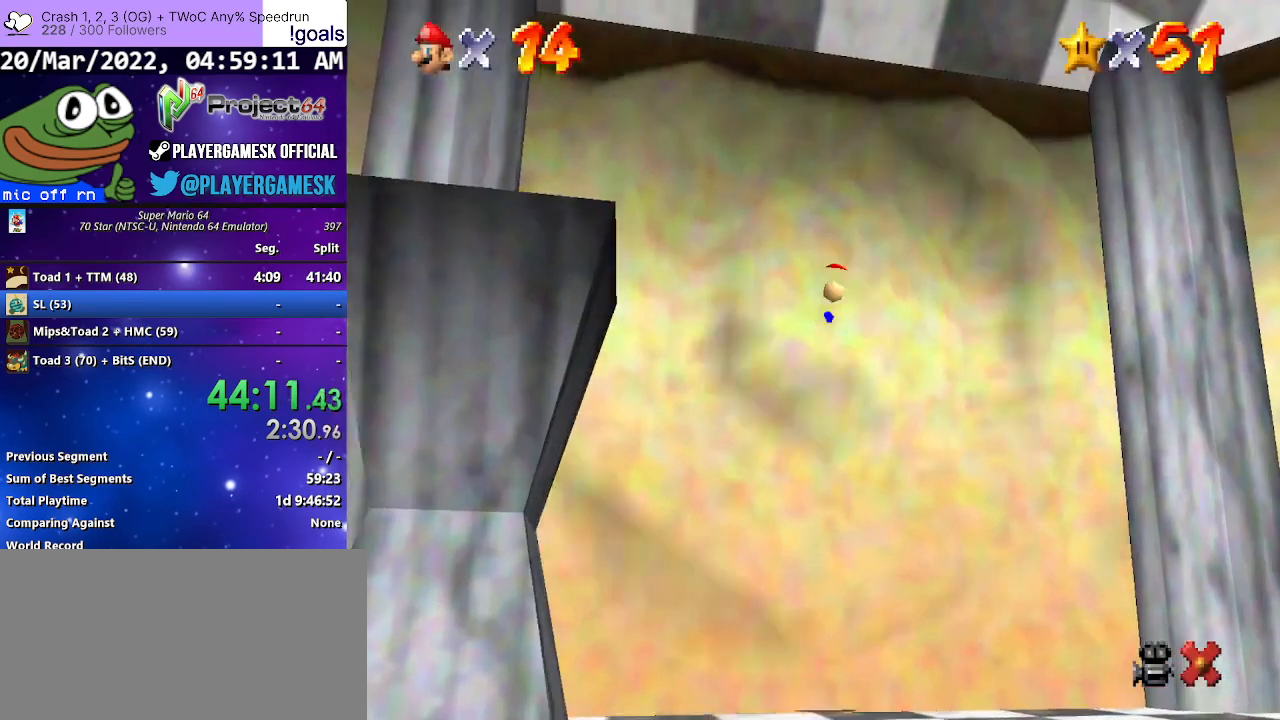
{"buttons": [], "left_stick": "center", "right_stick": "center", "events": [[33, "A", "down"], [100, "A", "up"], [200, "A", "down"], [267, "A", "up"], [367, "A", "down"], [467, "A", "up"]]}
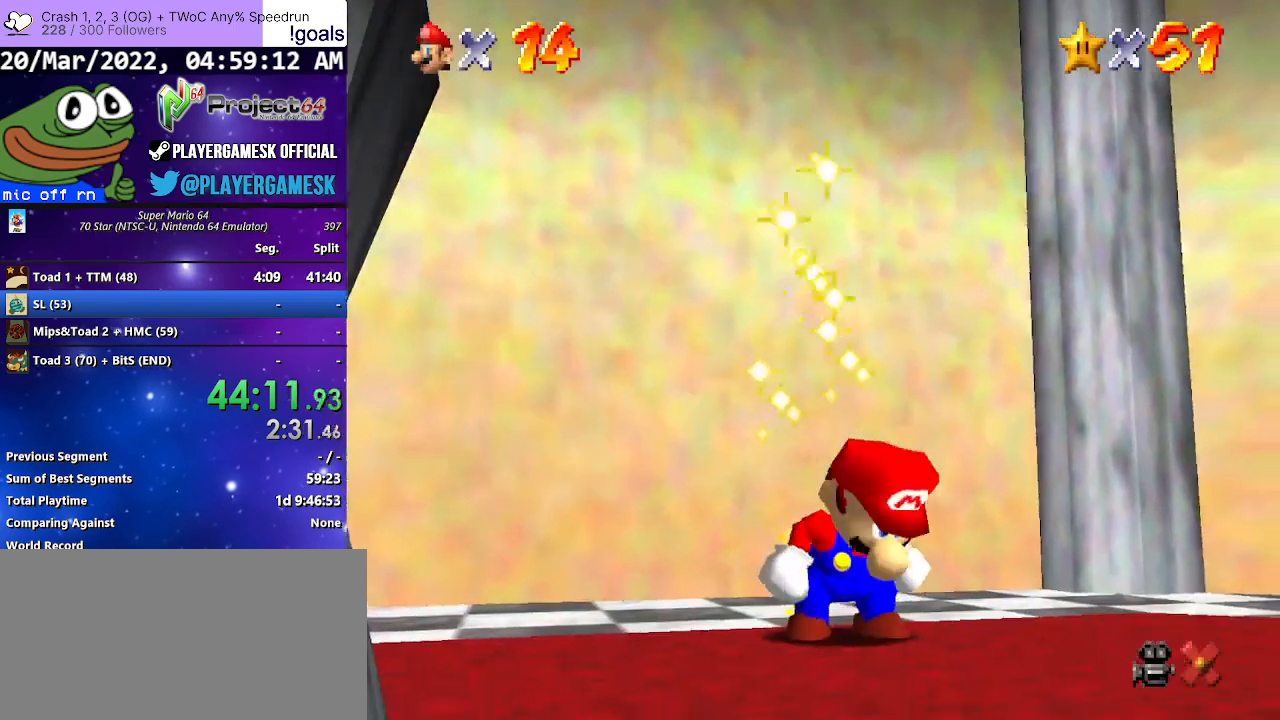
{"buttons": [], "left_stick": "center", "right_stick": "center", "events": [[67, "A", "down"], [133, "A", "up"], [233, "A", "down"], [333, "A", "up"], [433, "A", "down"], [500, "A", "up"]]}
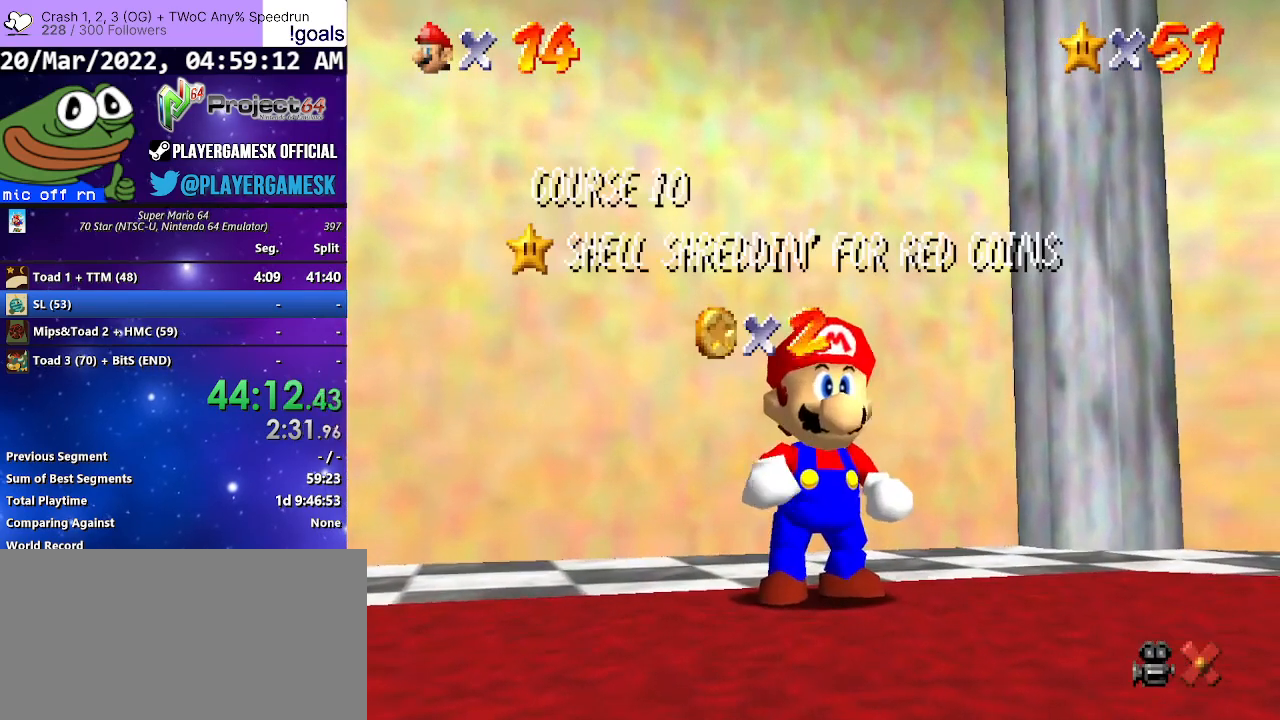
{"buttons": [], "left_stick": "center", "right_stick": "center", "events": [[100, "A", "down"], [167, "A", "up"], [267, "A", "down"], [333, "A", "up"], [400, "A", "down"], [500, "A", "up"]]}
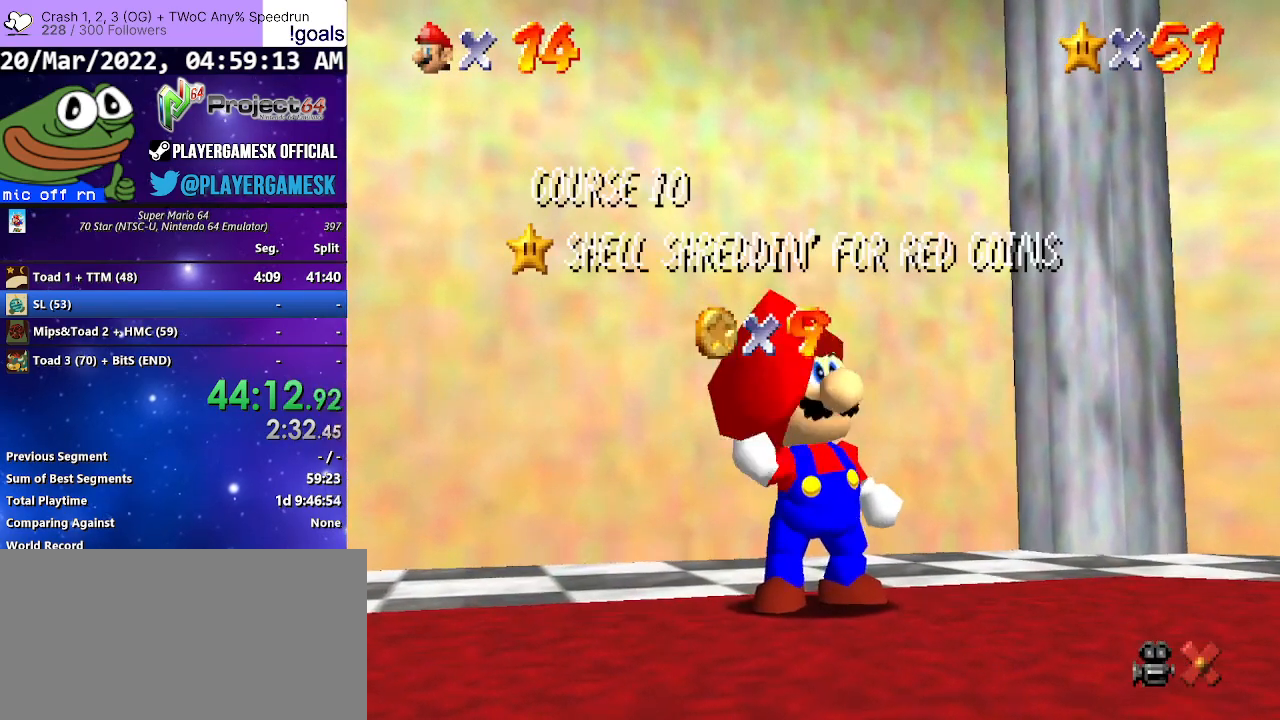
{"buttons": ["A"], "left_stick": "center", "right_stick": "center", "events": [[100, "A", "down"], [167, "A", "up"], [267, "A", "down"], [333, "A", "up"], [433, "A", "down"]]}
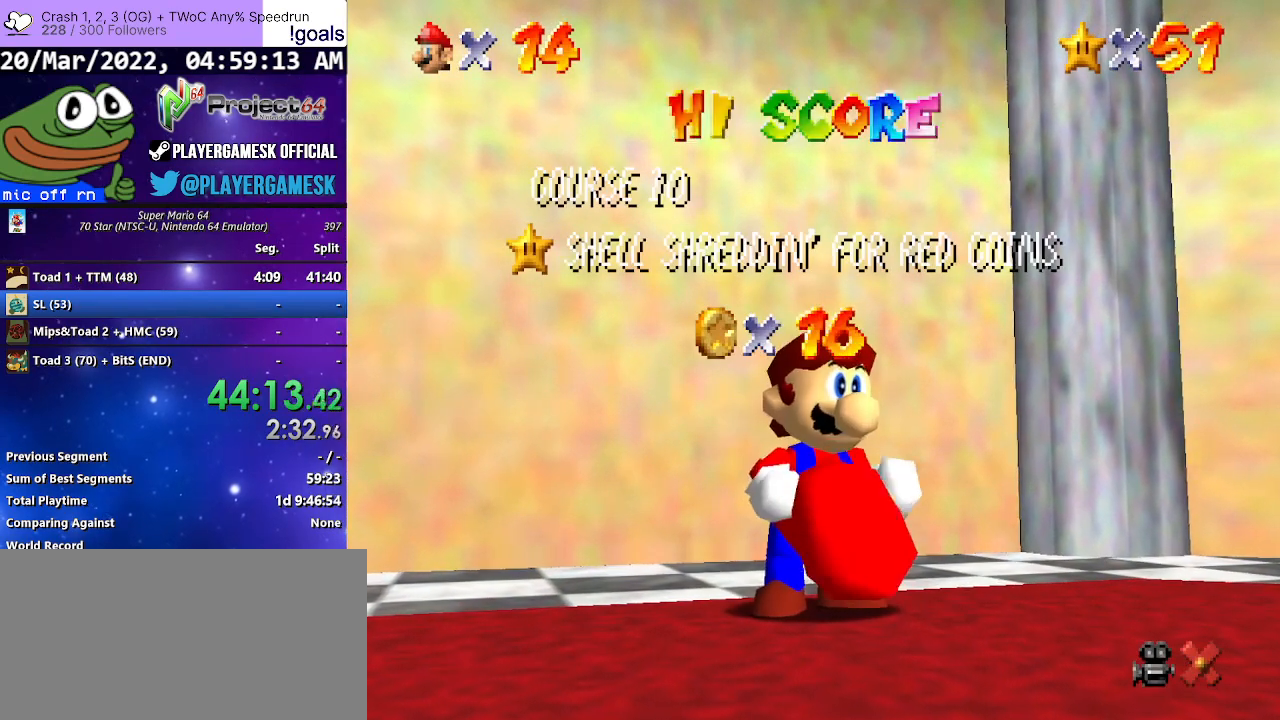
{"buttons": ["A"], "left_stick": "center", "right_stick": "center", "events": [[33, "A", "up"], [100, "A", "down"], [200, "A", "up"], [267, "A", "down"], [367, "A", "up"], [433, "A", "down"]]}
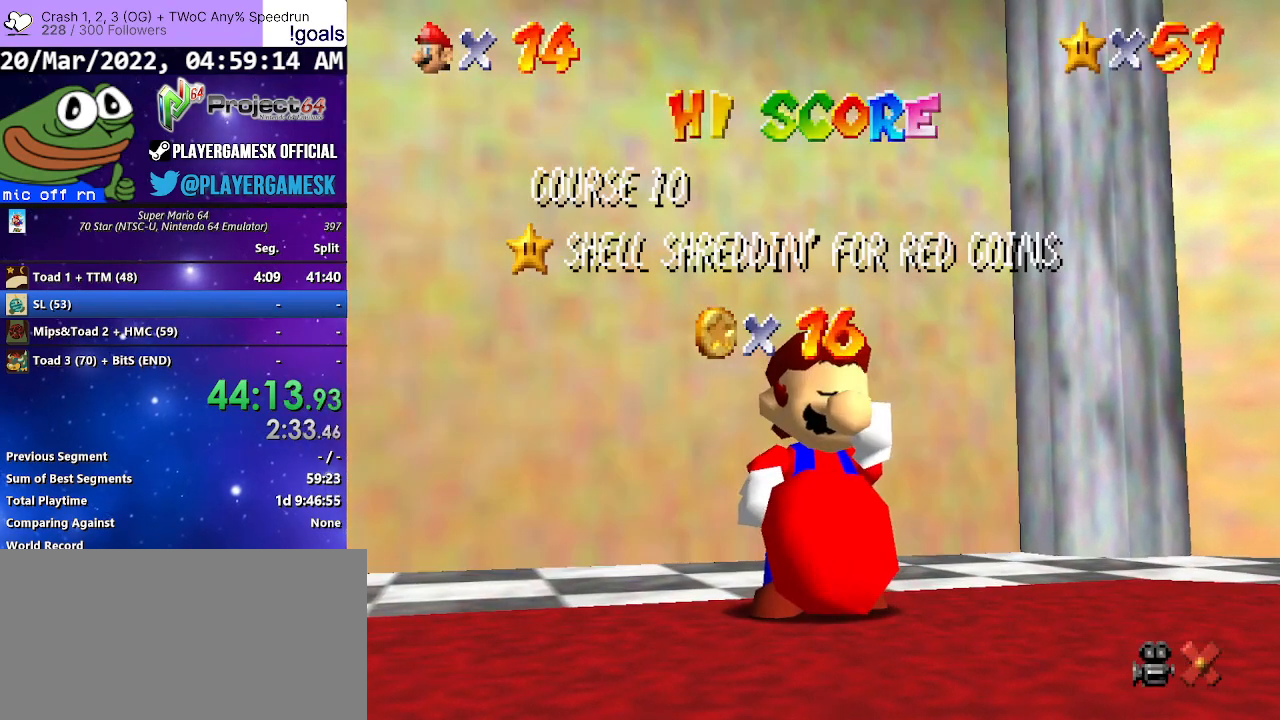
{"buttons": [], "left_stick": "center", "right_stick": "center", "events": [[33, "A", "up"], [100, "A", "down"], [167, "A", "up"], [267, "A", "down"], [333, "A", "up"], [433, "A", "down"], [500, "A", "up"]]}
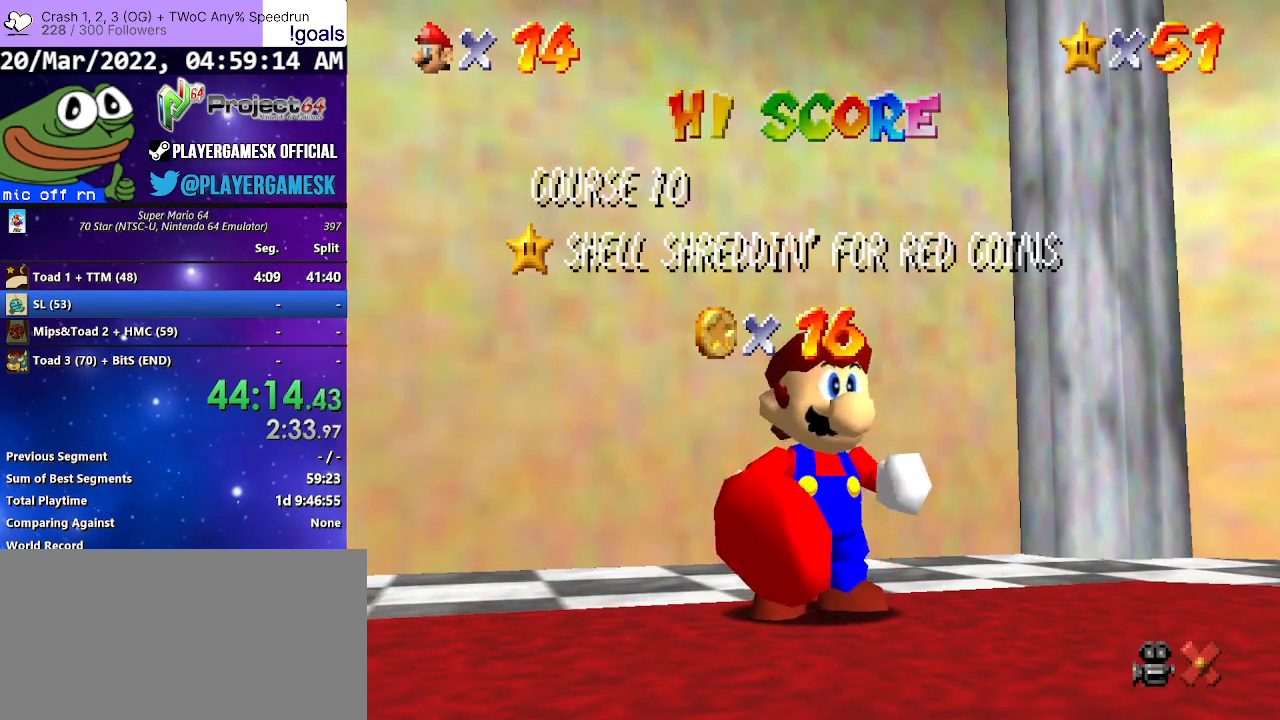
{"buttons": [], "left_stick": "center", "right_stick": "center", "events": [[100, "A", "down"], [167, "A", "up"], [267, "A", "down"], [333, "A", "up"], [433, "A", "down"], [500, "A", "up"]]}
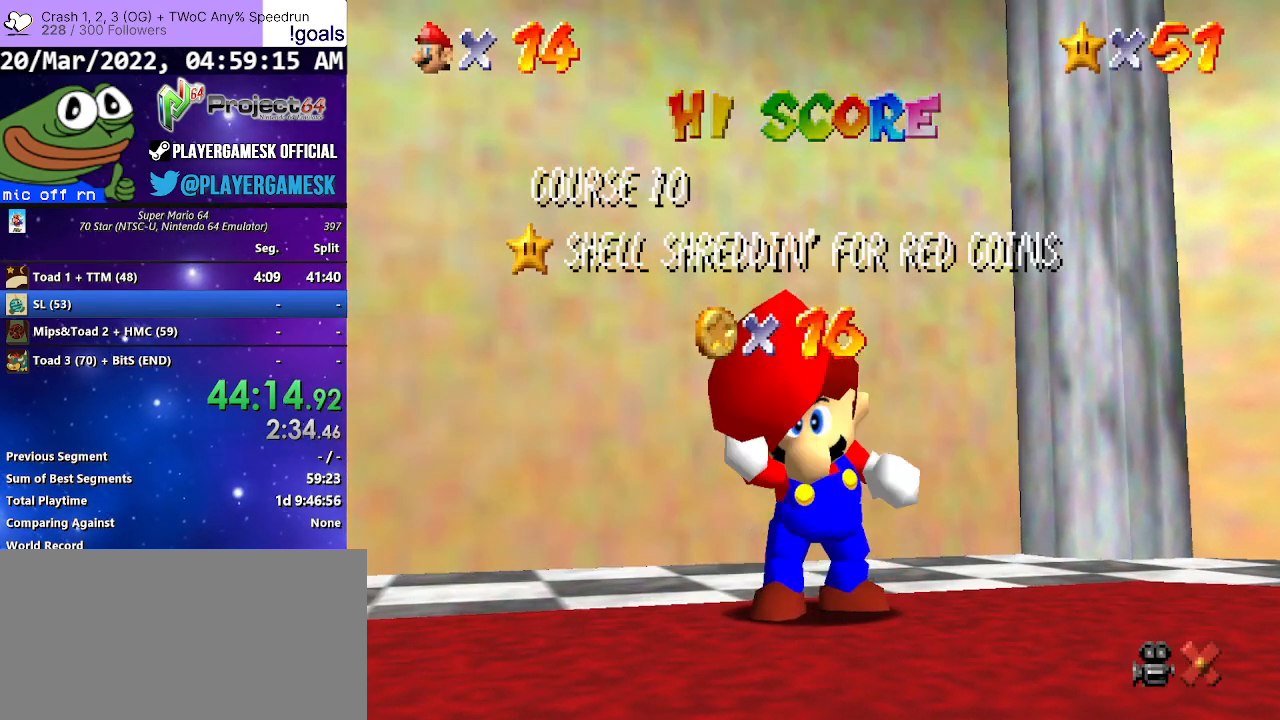
{"buttons": [], "left_stick": "center", "right_stick": "center", "events": [[100, "A", "down"], [167, "A", "up"], [267, "A", "down"], [333, "A", "up"], [433, "A", "down"], [500, "A", "up"]]}
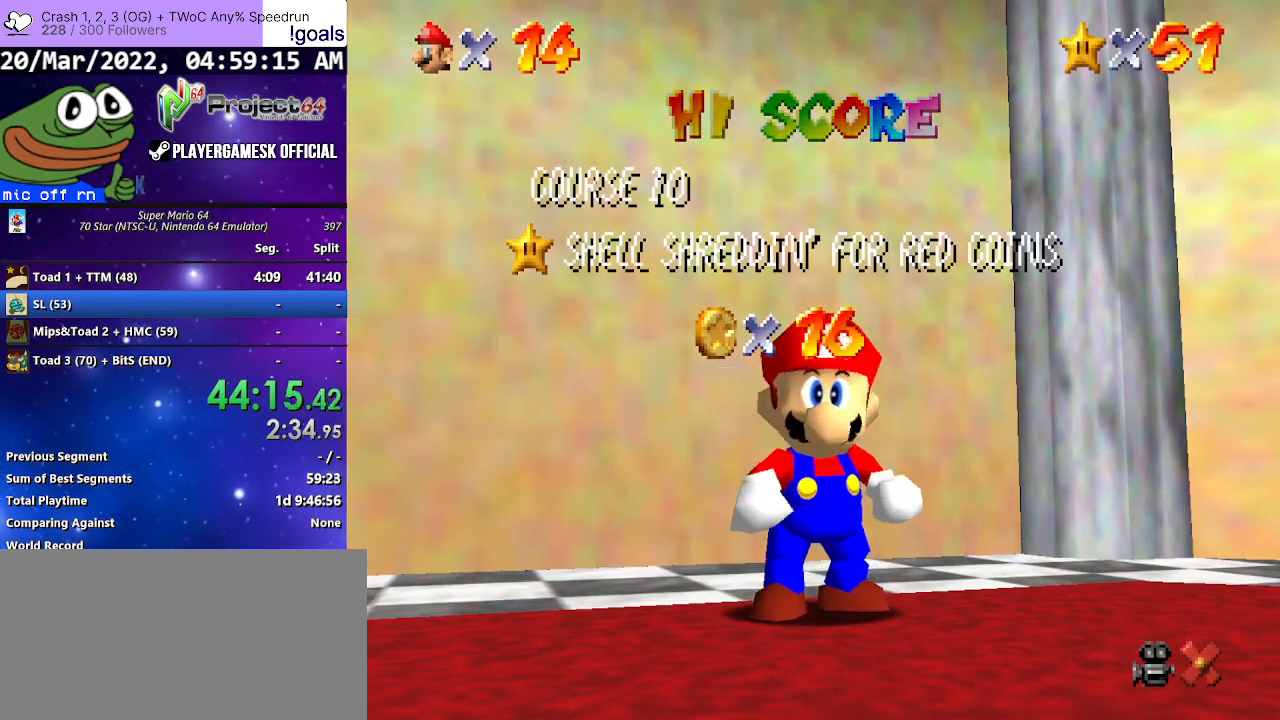
{"buttons": ["A"], "left_stick": "center", "right_stick": "center", "events": [[67, "A", "down"], [167, "A", "up"], [233, "A", "down"], [333, "A", "up"], [433, "A", "down"]]}
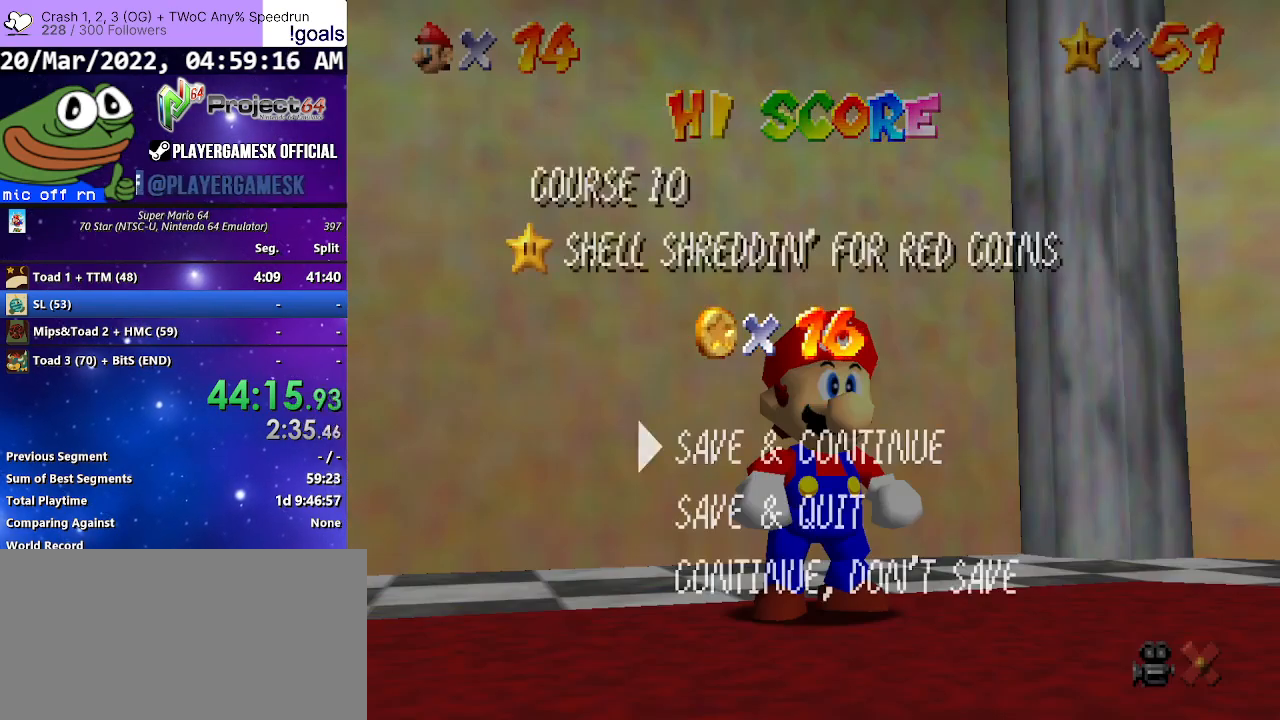
{"buttons": [], "left_stick": "up-left", "right_stick": "center", "events": [[33, "A", "up"], [200, "A", "down"], [333, "A", "up"], [467, "left_stick", "up-left"]]}
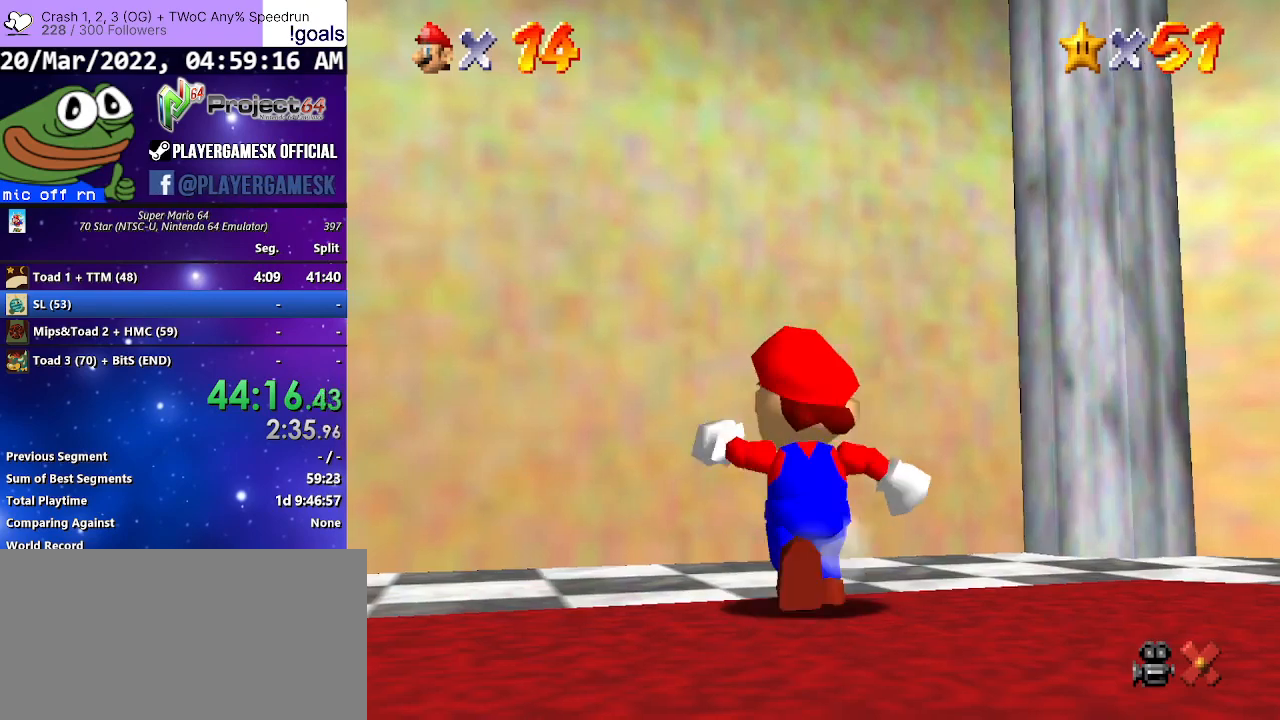
{"buttons": [], "left_stick": "up-left", "right_stick": "center", "events": [[100, "A", "down"], [200, "A", "up"], [333, "B", "down"], [500, "B", "up"]]}
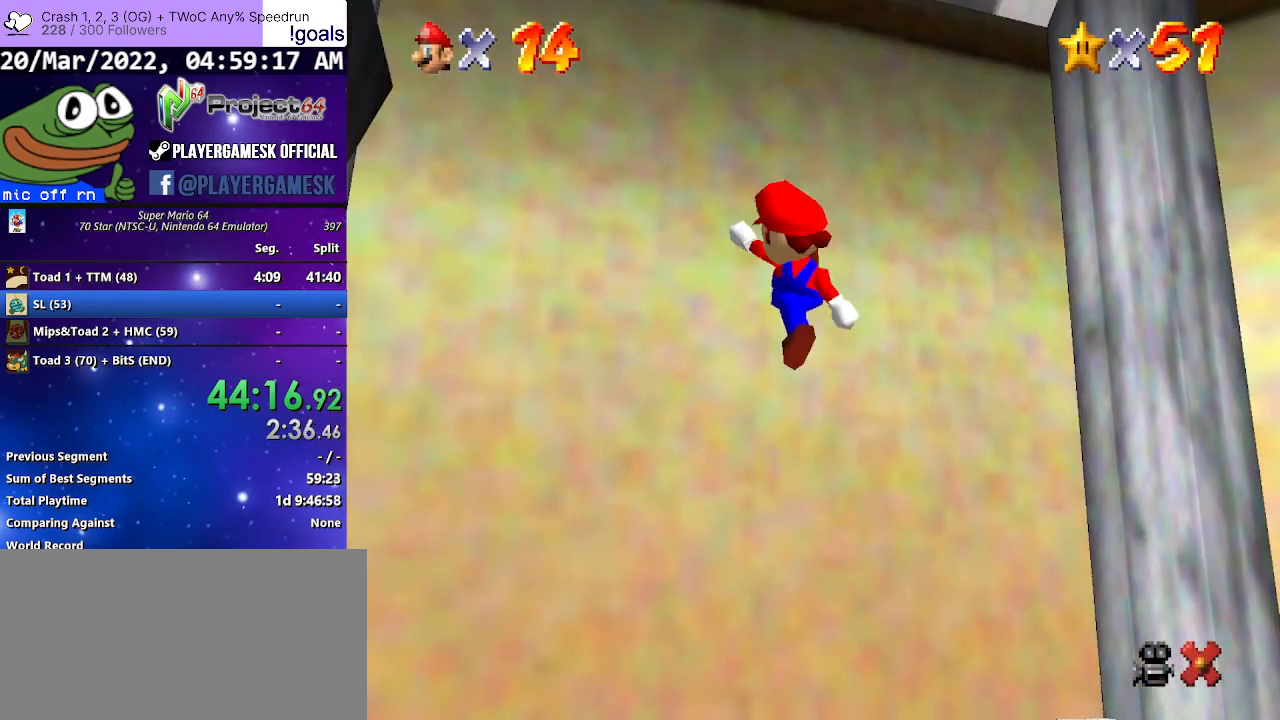
{"buttons": [], "left_stick": "center", "right_stick": "center", "events": [[367, "left_stick", "center"]]}
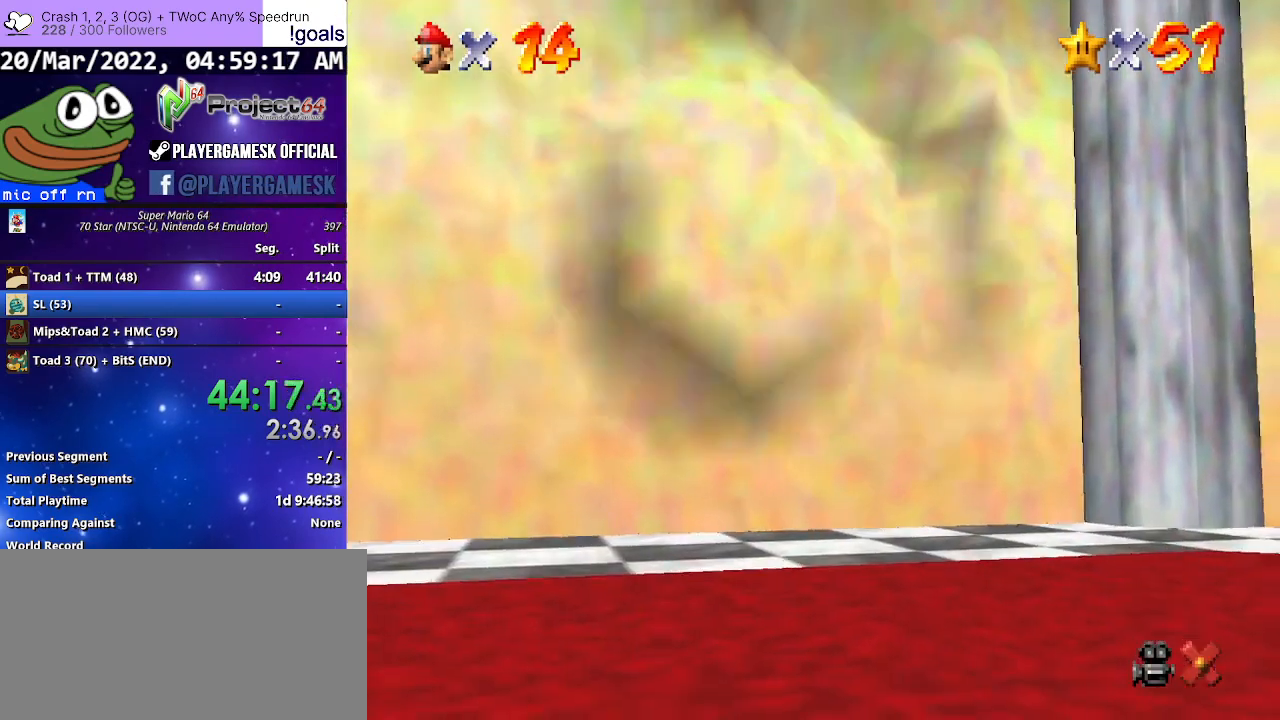
{"buttons": ["A"], "left_stick": "center", "right_stick": "center", "events": [[100, "A", "down"], [200, "A", "up"], [300, "A", "down"], [367, "A", "up"], [467, "A", "down"]]}
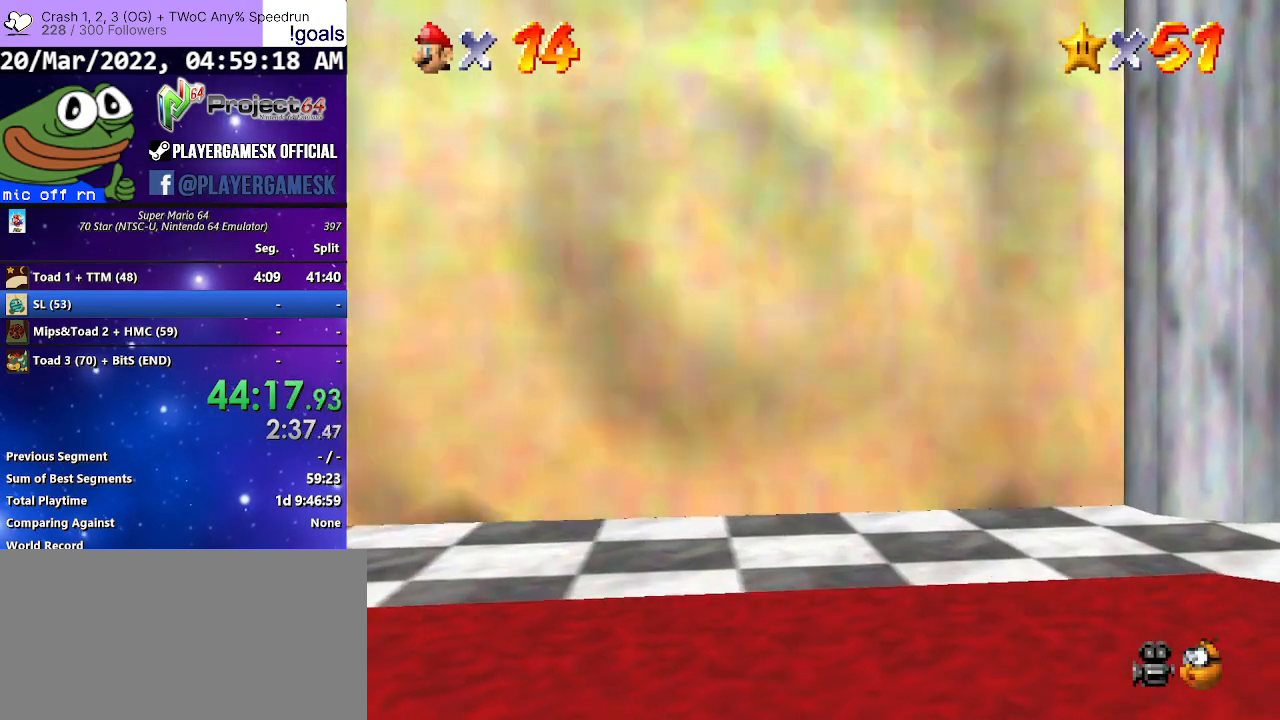
{"buttons": ["A"], "left_stick": "center", "right_stick": "center", "events": [[33, "A", "up"], [133, "A", "down"], [233, "A", "up"], [300, "A", "down"], [400, "A", "up"], [500, "A", "down"]]}
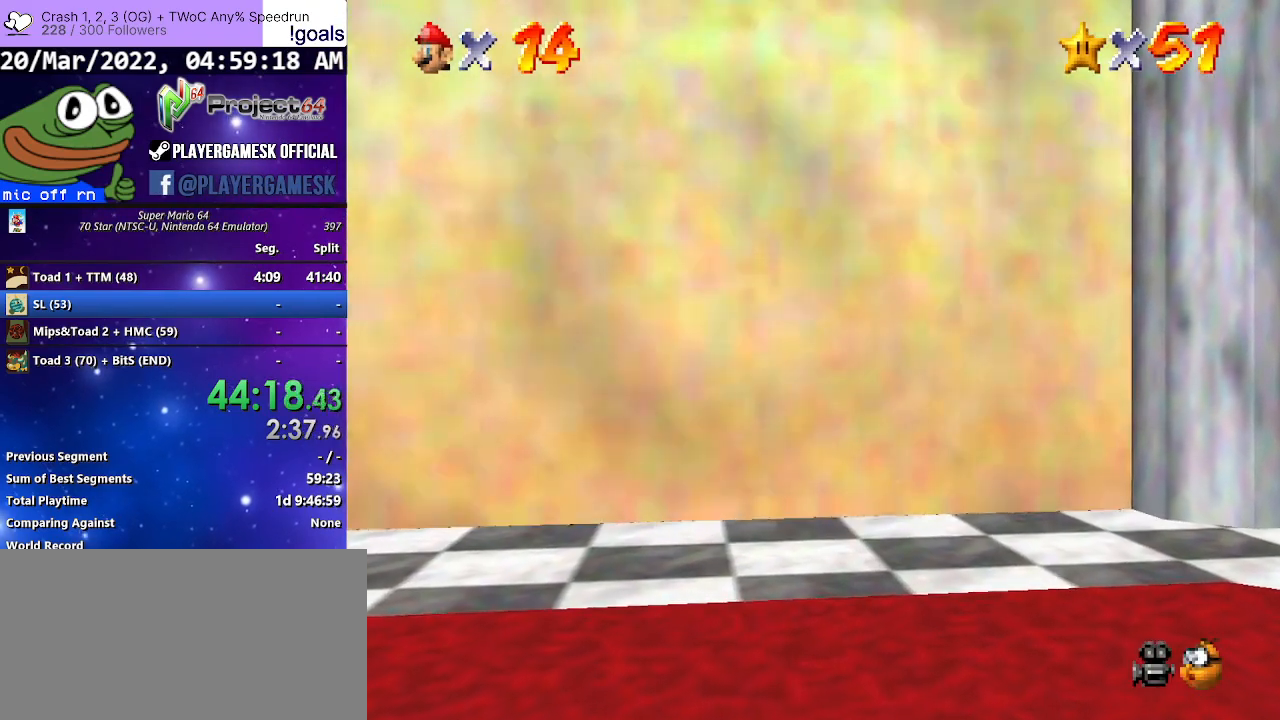
{"buttons": ["A"], "left_stick": "center", "right_stick": "center", "events": [[67, "A", "up"], [167, "A", "down"], [233, "A", "up"], [333, "A", "down"], [400, "A", "up"], [500, "A", "down"]]}
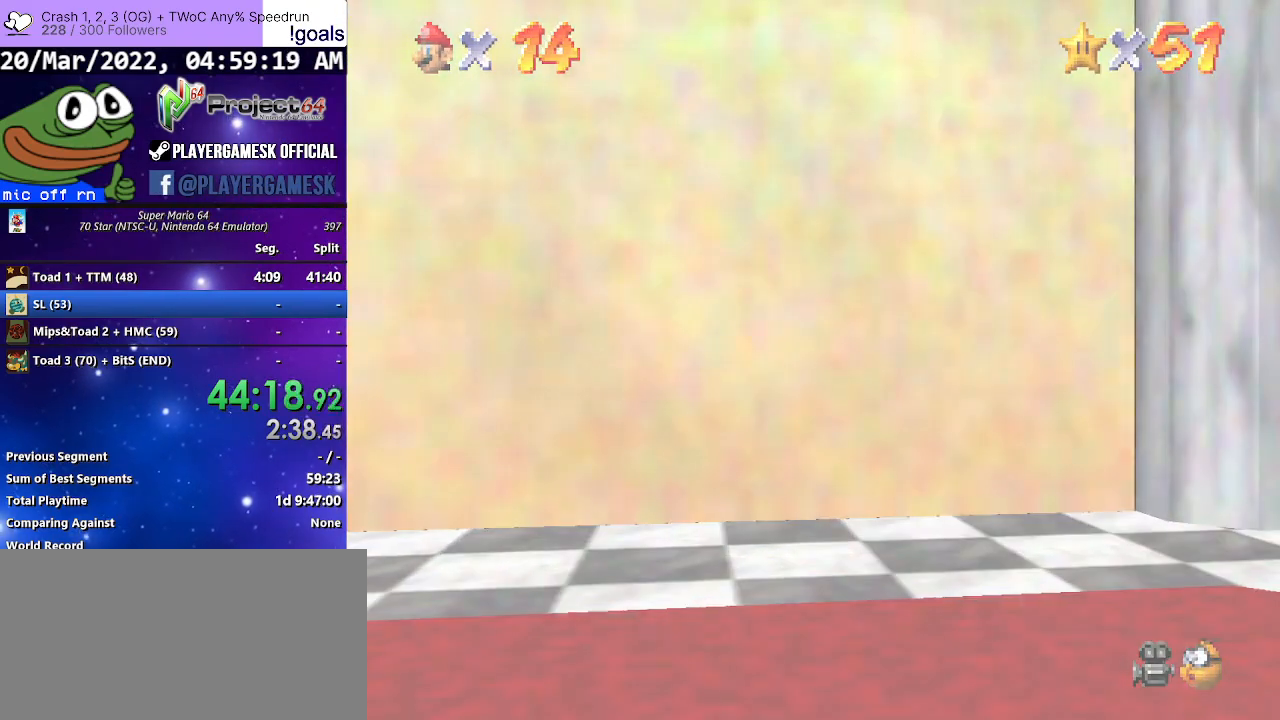
{"buttons": ["A"], "left_stick": "center", "right_stick": "center", "events": [[67, "A", "up"], [167, "A", "down"], [233, "A", "up"], [333, "A", "down"], [400, "A", "up"], [500, "A", "down"]]}
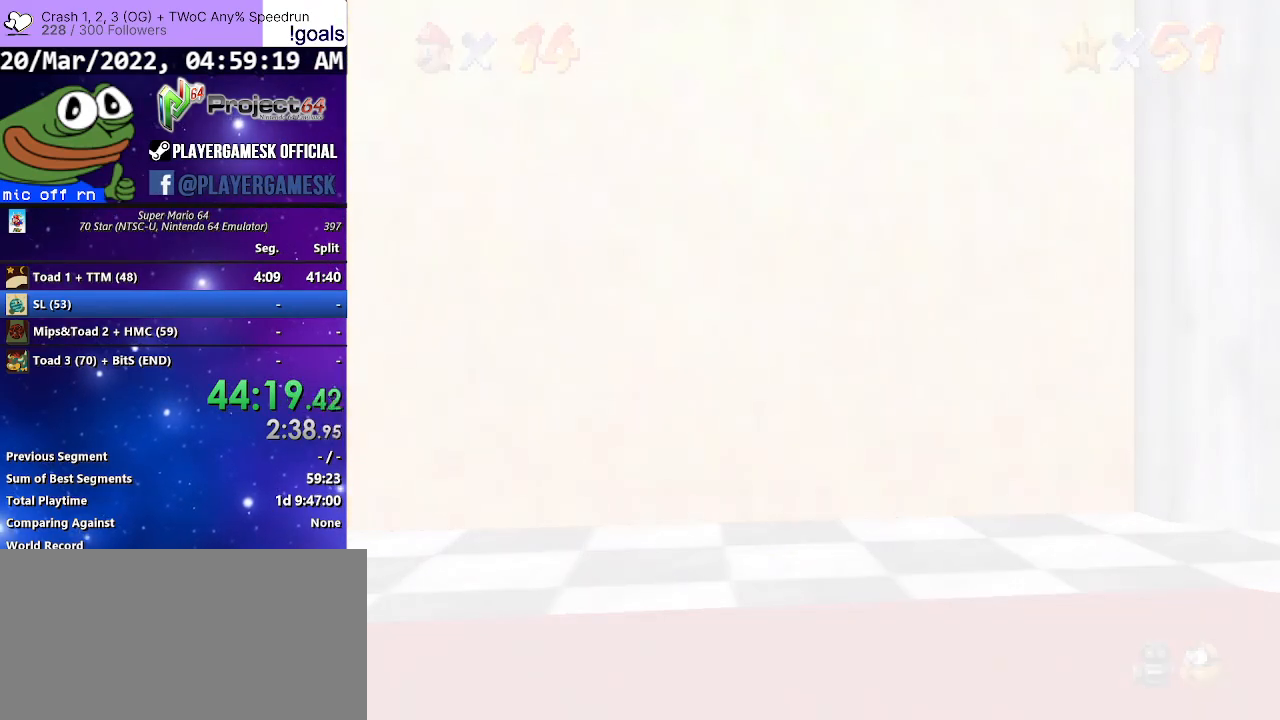
{"buttons": ["A"], "left_stick": "center", "right_stick": "center", "events": [[67, "A", "up"], [167, "A", "down"], [233, "A", "up"], [333, "A", "down"], [400, "A", "up"], [500, "A", "down"]]}
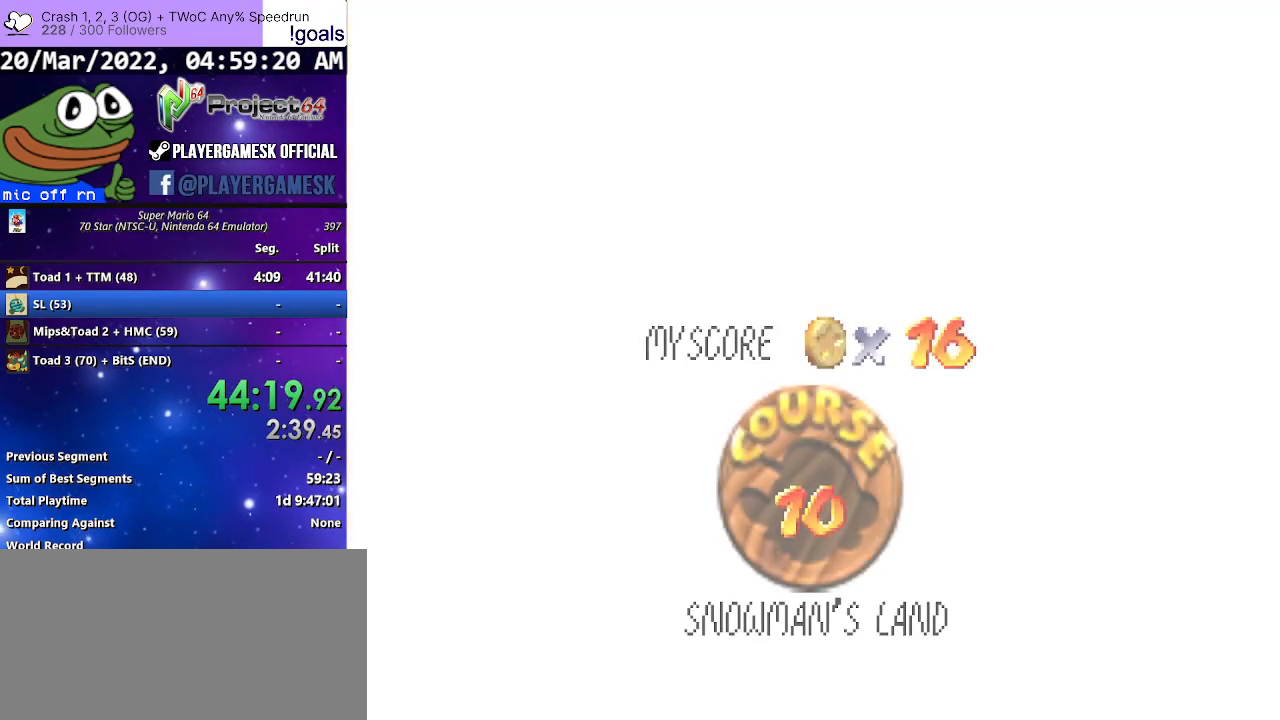
{"buttons": ["A"], "left_stick": "center", "right_stick": "center", "events": [[67, "A", "up"], [167, "A", "down"], [233, "A", "up"], [300, "A", "down"], [367, "A", "up"], [467, "A", "down"]]}
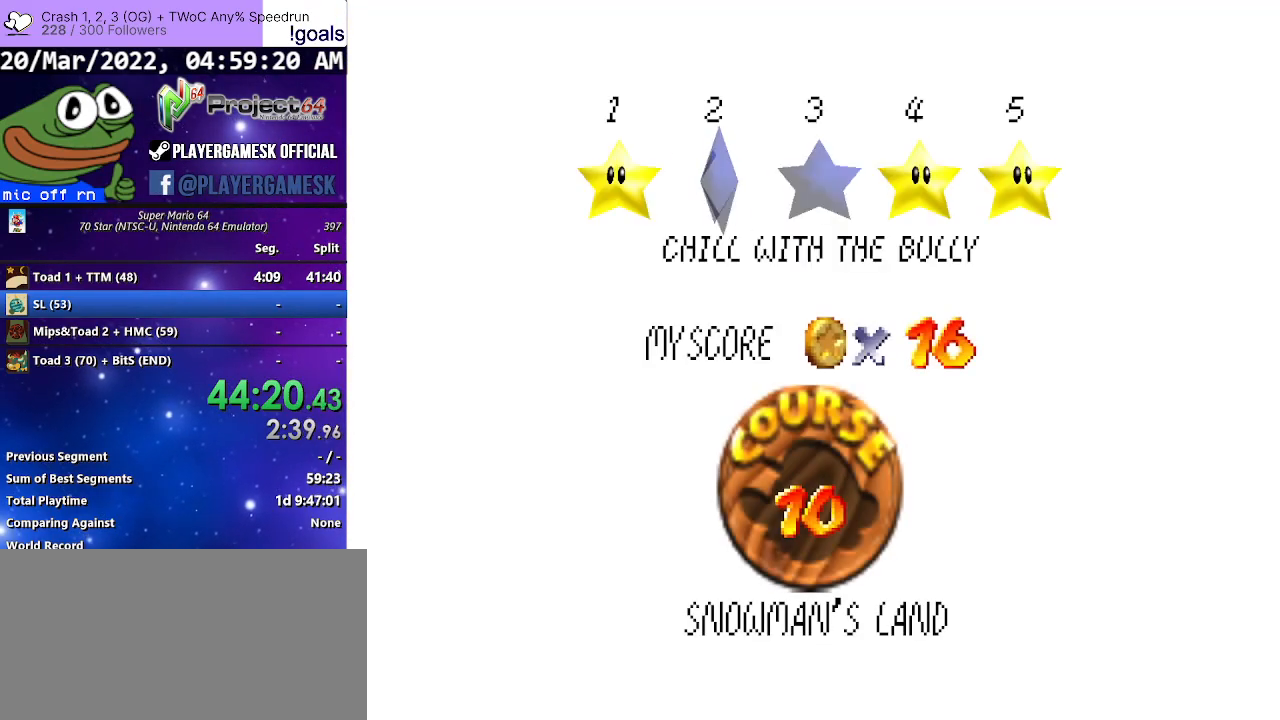
{"buttons": [], "left_stick": "center", "right_stick": "center", "events": [[33, "A", "up"], [100, "A", "down"], [167, "A", "up"], [267, "A", "down"], [333, "A", "up"], [433, "A", "down"], [500, "A", "up"]]}
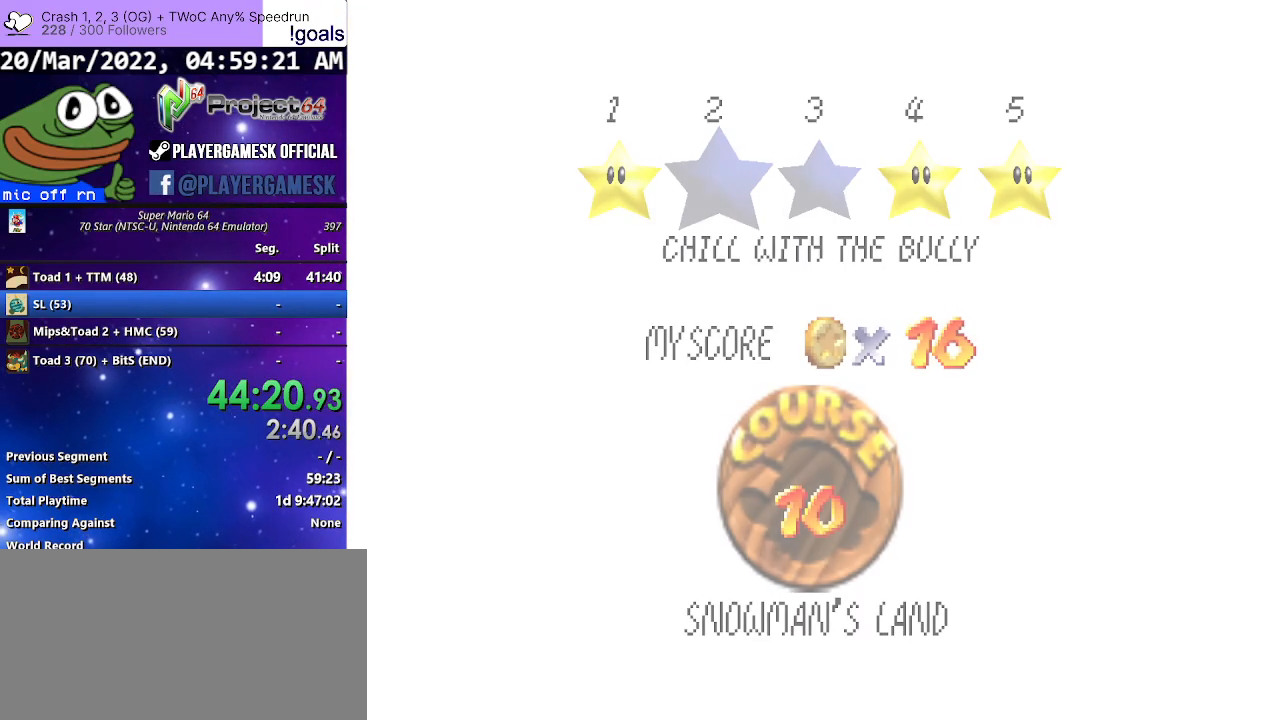
{"buttons": [], "left_stick": "center", "right_stick": "center", "events": [[100, "A", "down"], [167, "A", "up"], [300, "A", "down"], [400, "A", "up"]]}
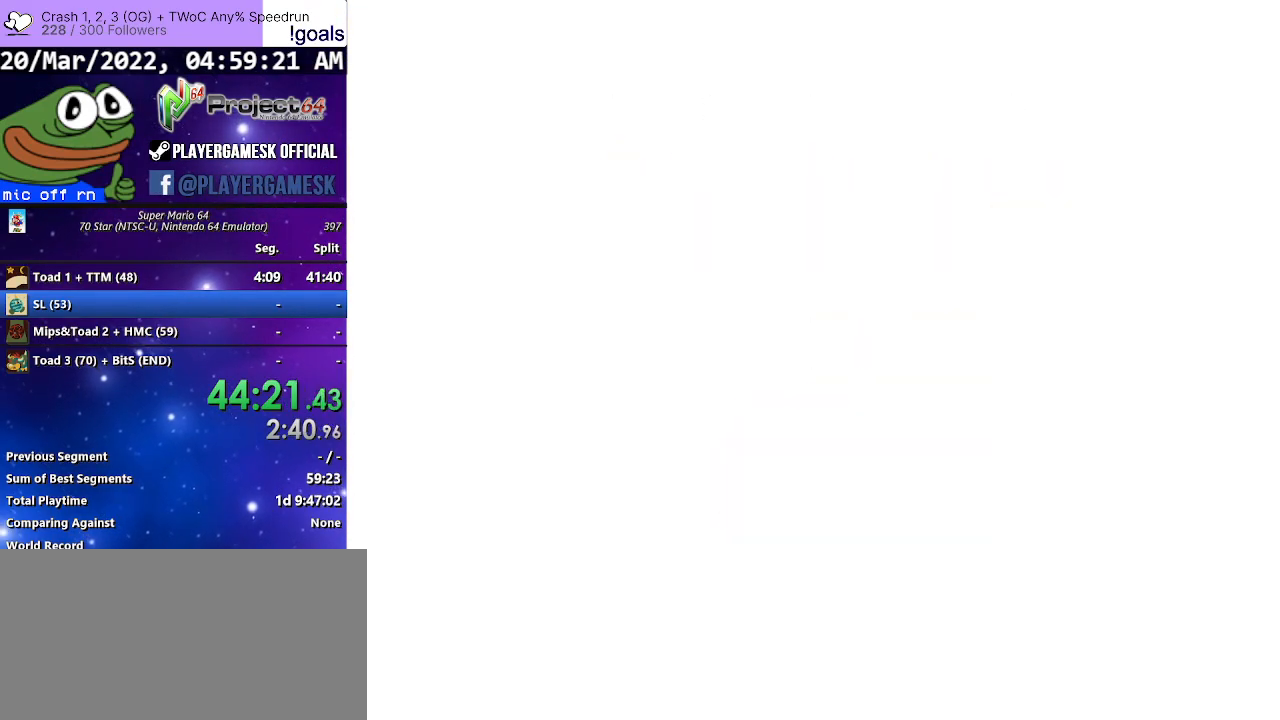
{"buttons": [], "left_stick": "center", "right_stick": "left", "events": [[133, "right_stick", "down"], [267, "right_stick", "center"], [433, "right_stick", "left"]]}
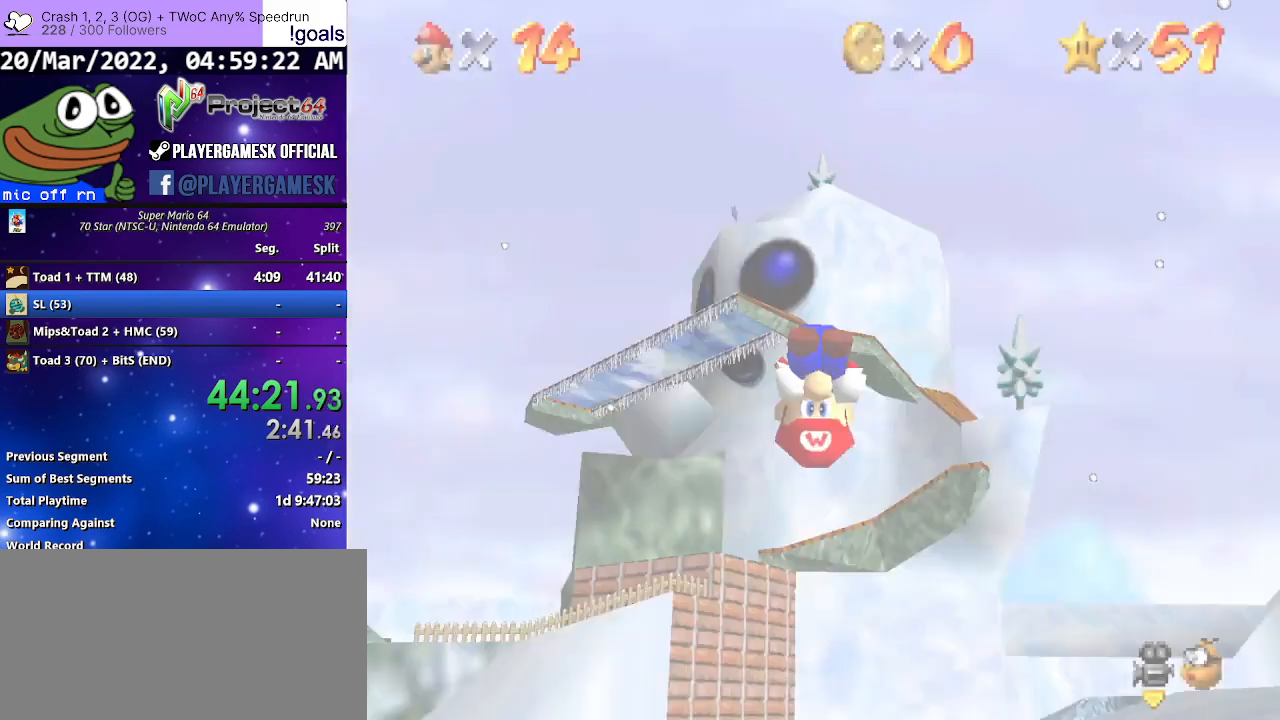
{"buttons": [], "left_stick": "up", "right_stick": "center", "events": [[100, "right_stick", "center"], [200, "left_stick", "up-right"], [400, "left_stick", "up"]]}
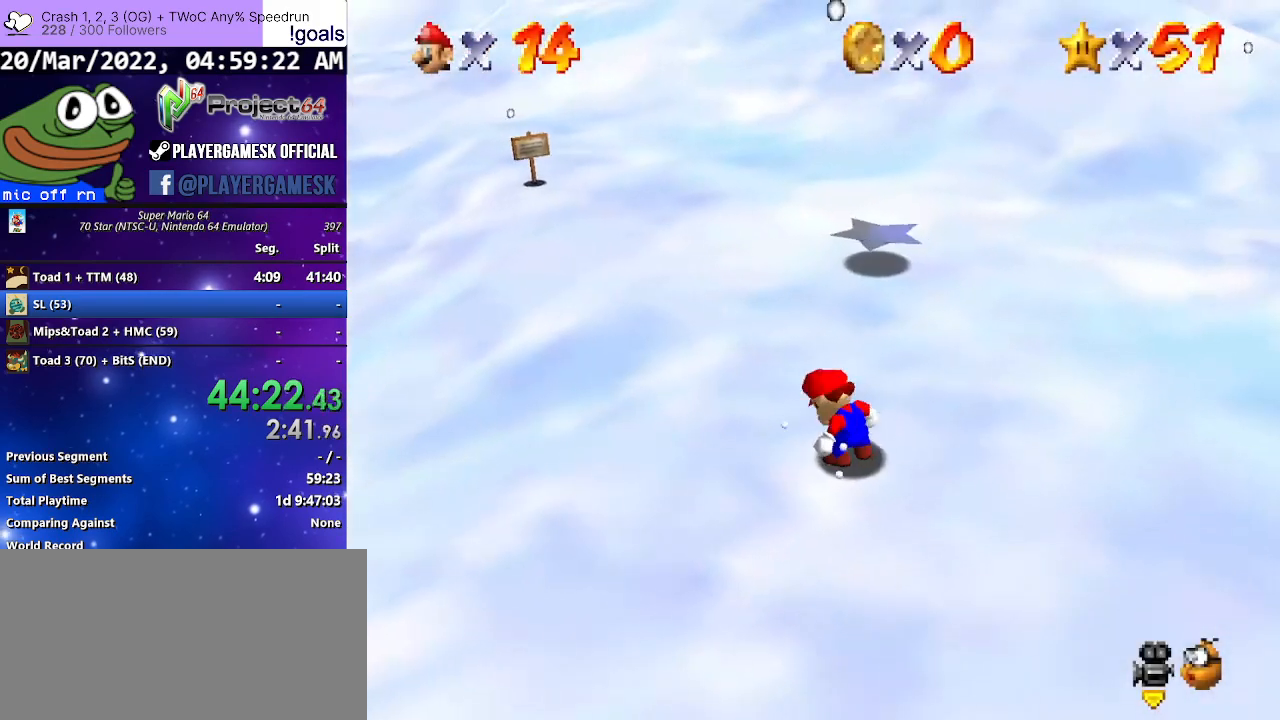
{"buttons": [], "left_stick": "up", "right_stick": "center", "events": []}
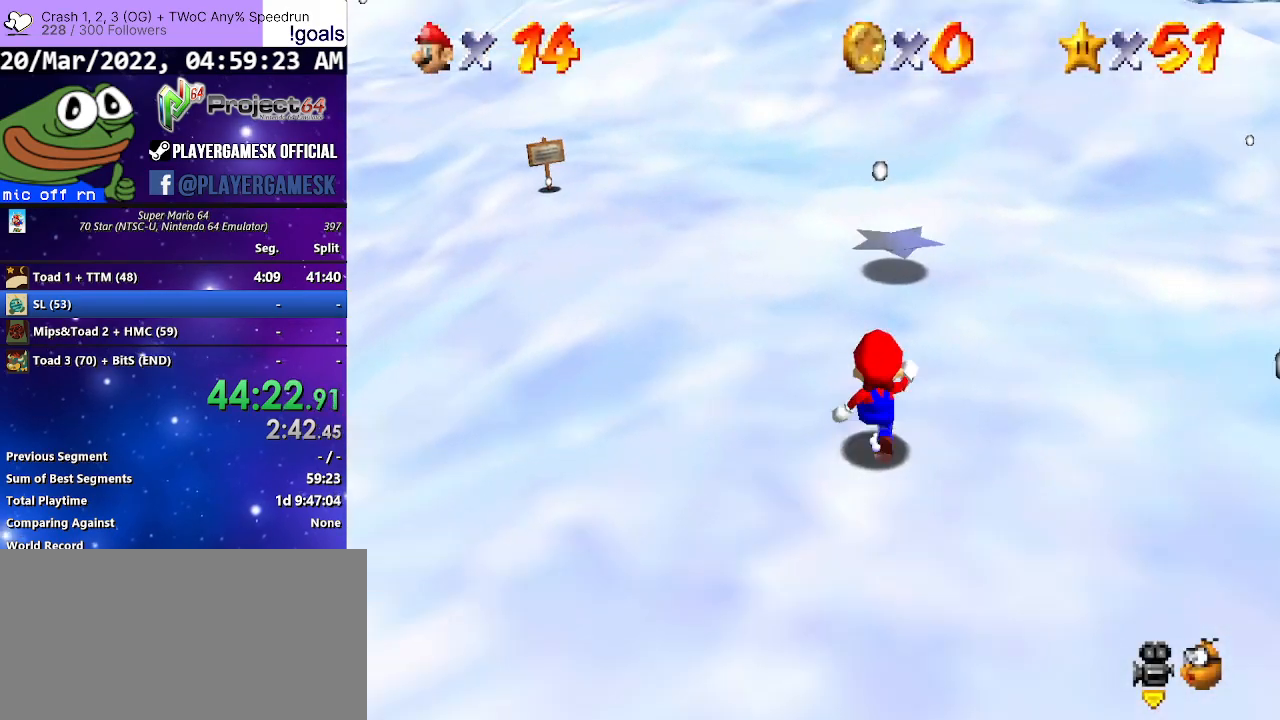
{"buttons": ["R2"], "left_stick": "up-right", "right_stick": "center", "events": [[200, "R2", "down"], [267, "A", "down"], [367, "A", "up"], [400, "left_stick", "up-right"]]}
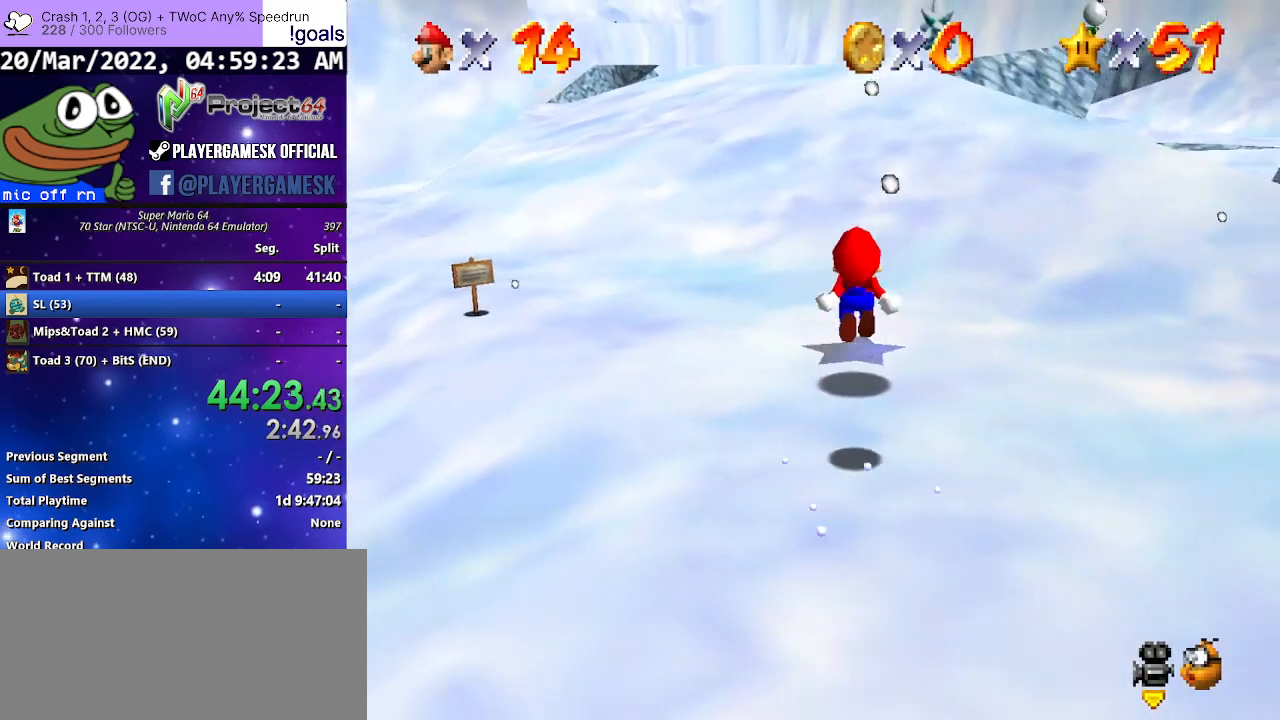
{"buttons": ["R2"], "left_stick": "up-right", "right_stick": "center", "events": []}
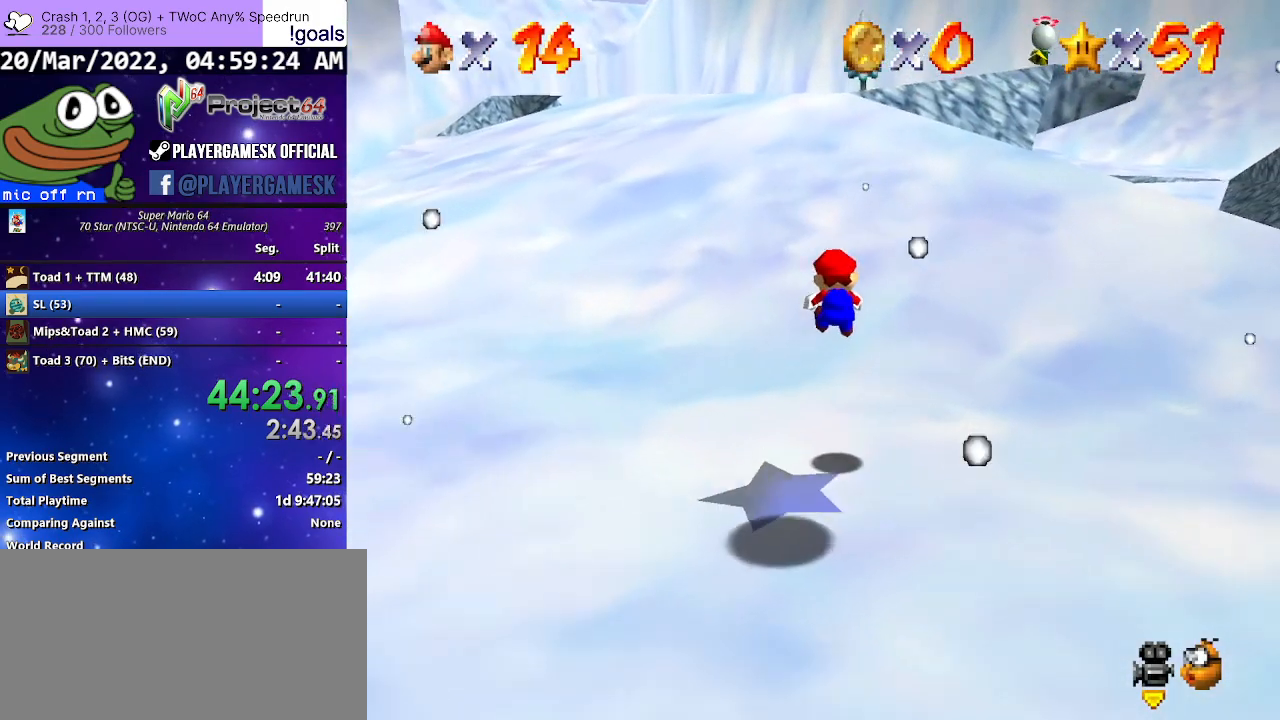
{"buttons": [], "left_stick": "up", "right_stick": "center", "events": [[67, "left_stick", "up"], [367, "R2", "up"]]}
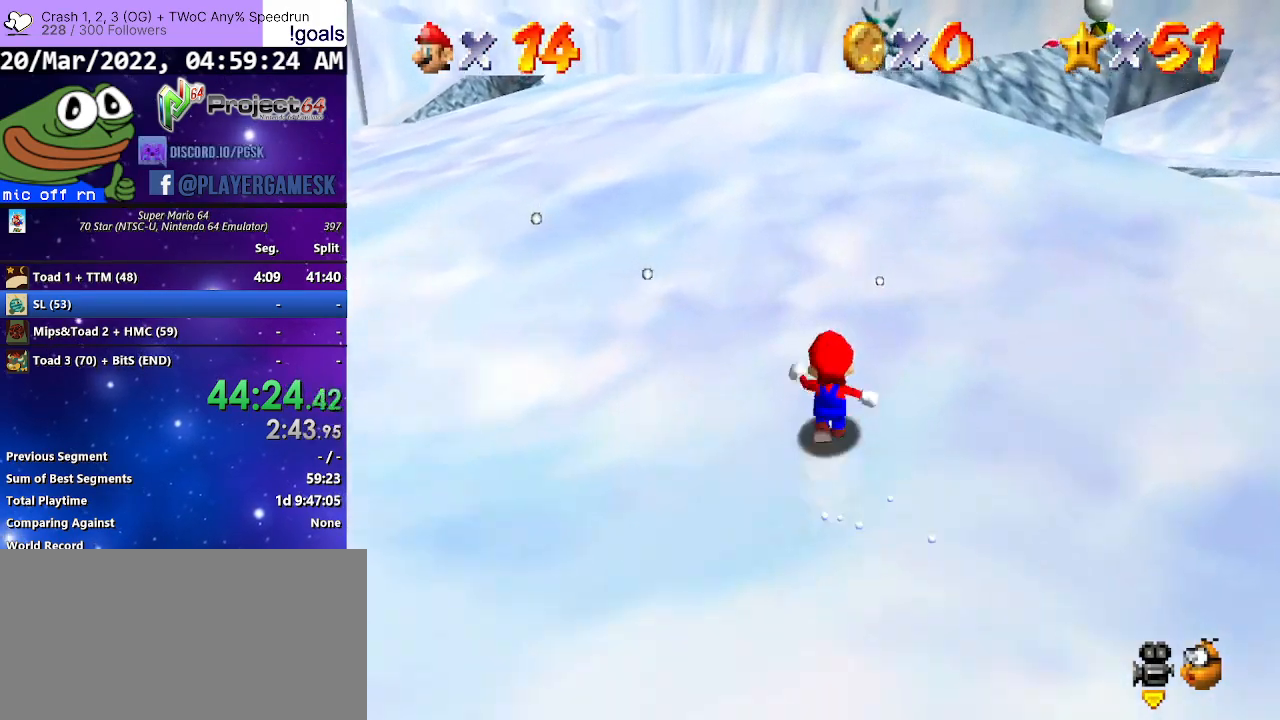
{"buttons": ["A", "B"], "left_stick": "up-right", "right_stick": "center", "events": [[67, "A", "down"], [267, "B", "down"], [500, "left_stick", "up-right"]]}